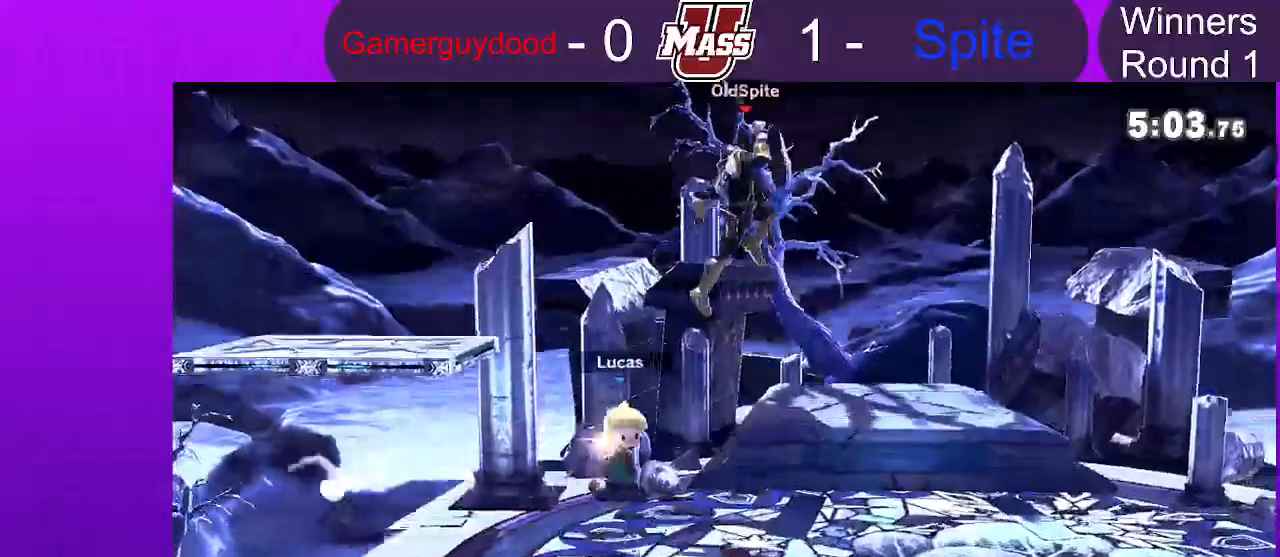
Gameplay with a controller (Nintendo layout); each line is a JSON object with the inputs held at the frame after it. "events" lists button and stick changes between this image and that frame as [ms after this image, input, new state], when the widget could be followed in between. Not read: B DPAD_DOWN DPAD_UP L3 R3.
{"buttons": [], "left_stick": "center", "right_stick": "center", "events": [[50, "left_stick", "down"], [217, "left_stick", "center"], [300, "right_stick", "up-left"], [367, "right_stick", "center"]]}
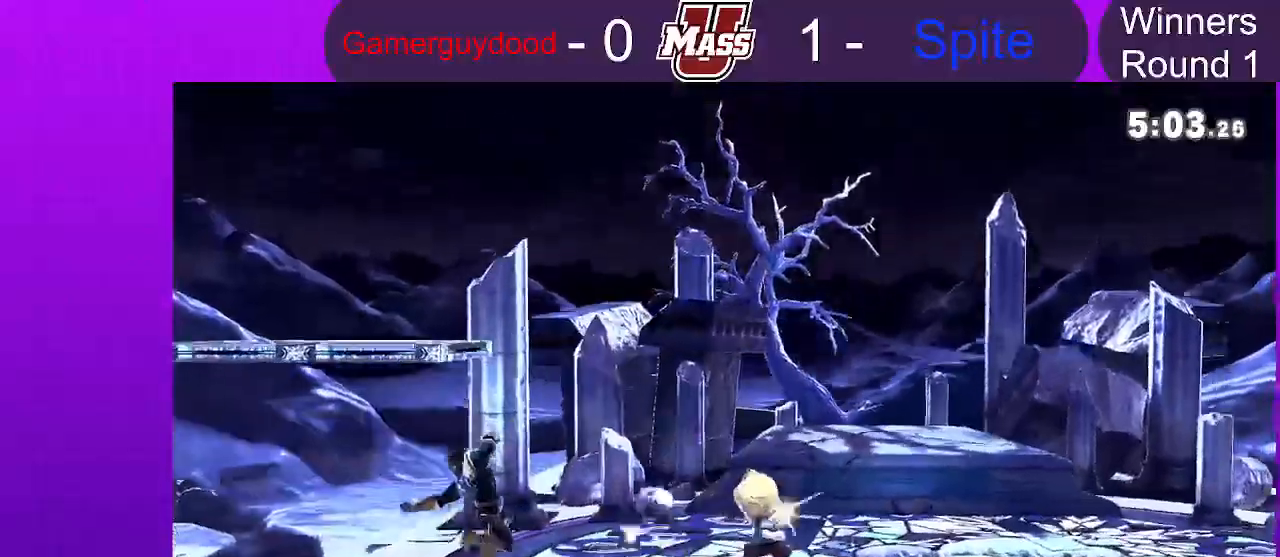
{"buttons": [], "left_stick": "right", "right_stick": "center", "events": [[17, "R1", "down"], [250, "R1", "up"], [333, "X", "down"], [400, "left_stick", "right"], [417, "X", "up"]]}
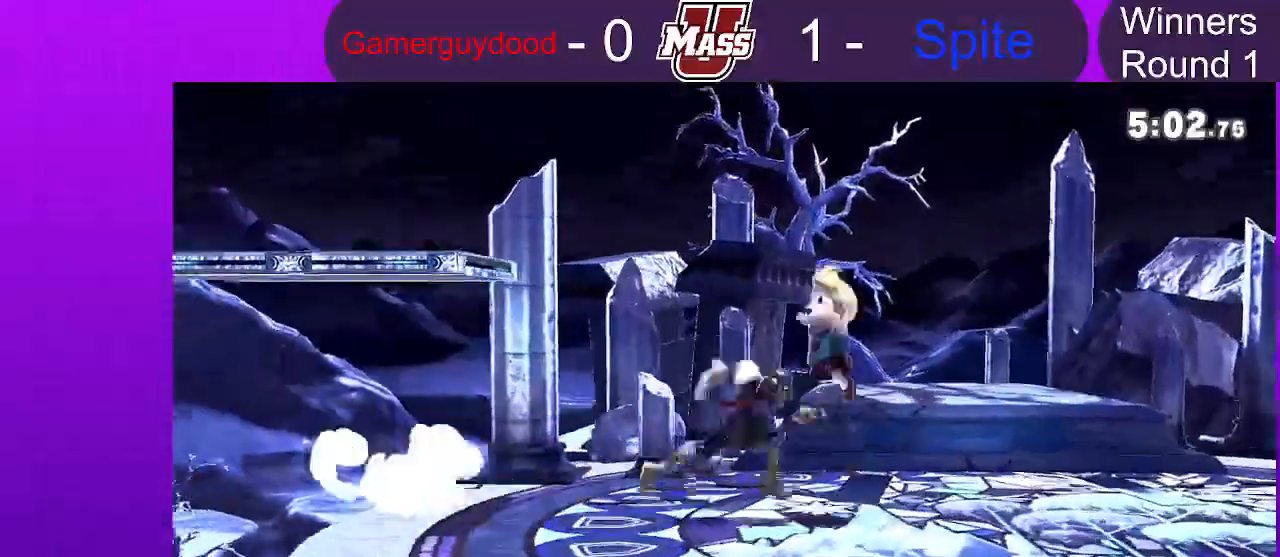
{"buttons": [], "left_stick": "down", "right_stick": "center", "events": [[67, "left_stick", "left"], [283, "left_stick", "right"], [367, "right_stick", "up"], [417, "right_stick", "center"], [500, "left_stick", "down"]]}
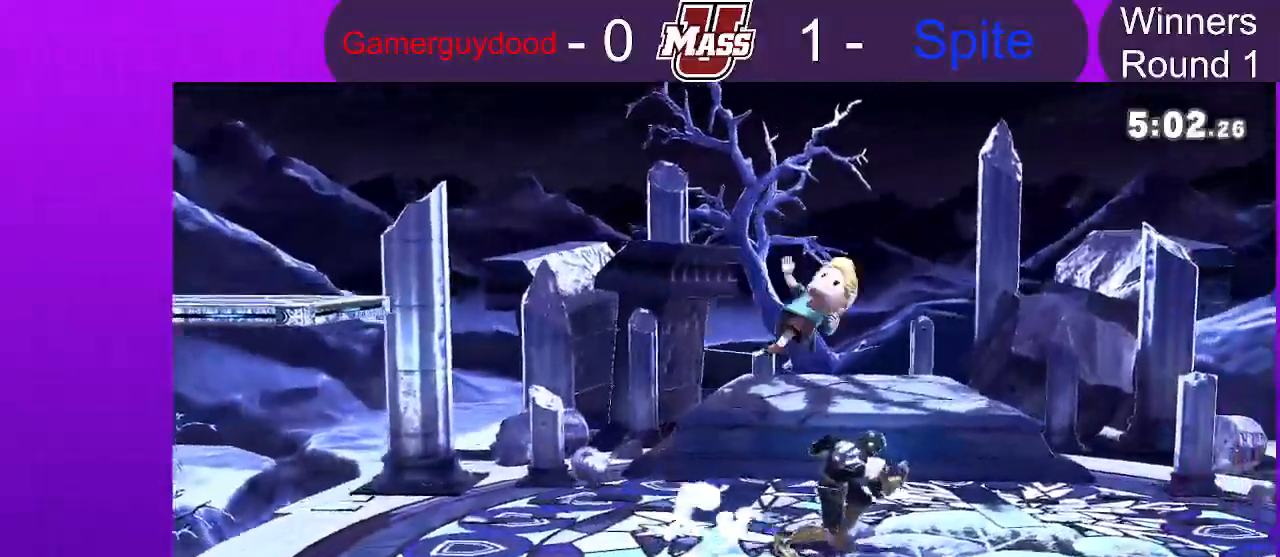
{"buttons": [], "left_stick": "center", "right_stick": "center"}
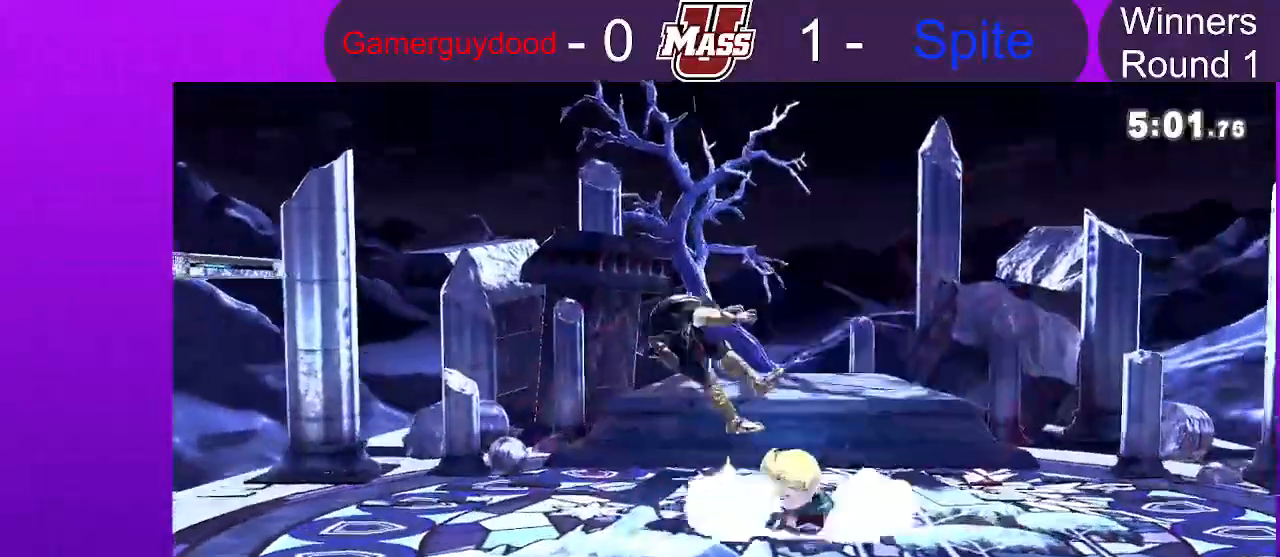
{"buttons": [], "left_stick": "center", "right_stick": "center"}
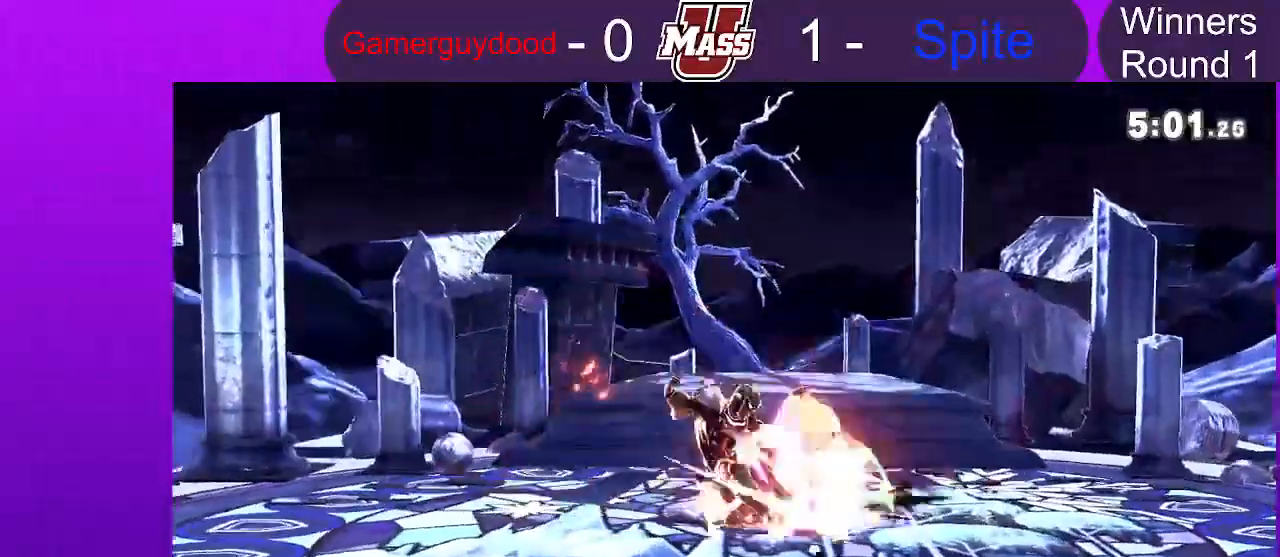
{"buttons": [], "left_stick": "down-left", "right_stick": "center"}
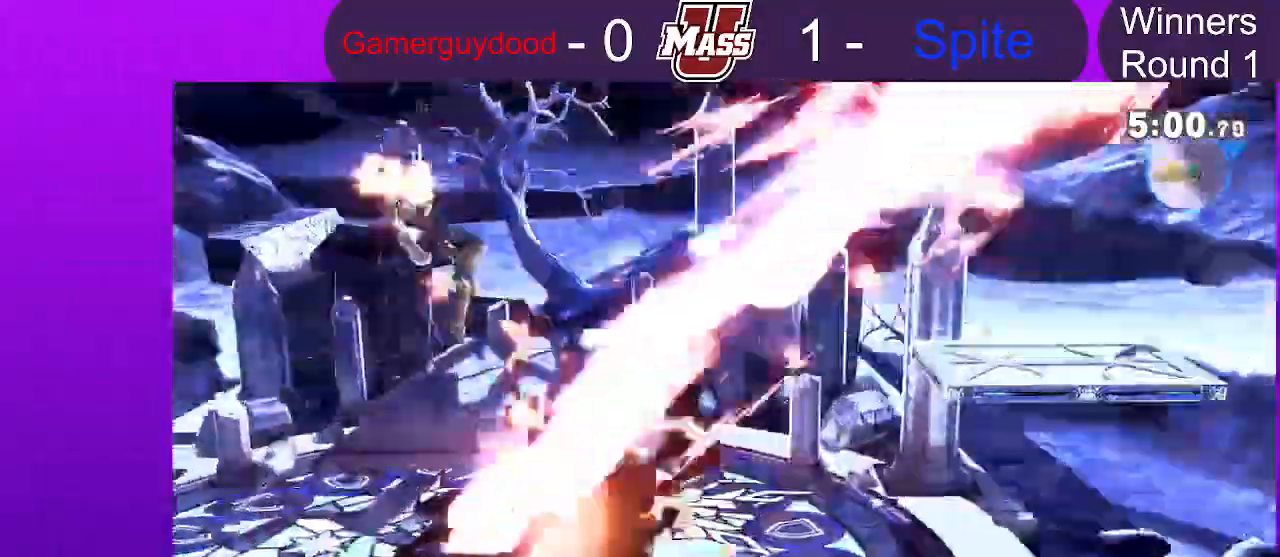
{"buttons": [], "left_stick": "left", "right_stick": "center"}
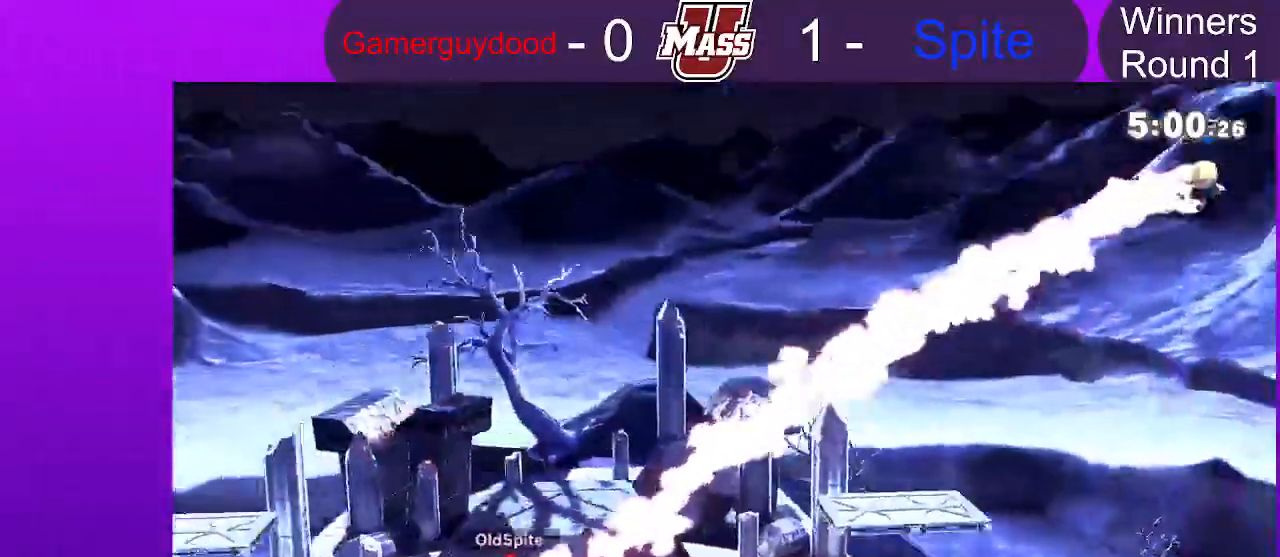
{"buttons": [], "left_stick": "right", "right_stick": "center"}
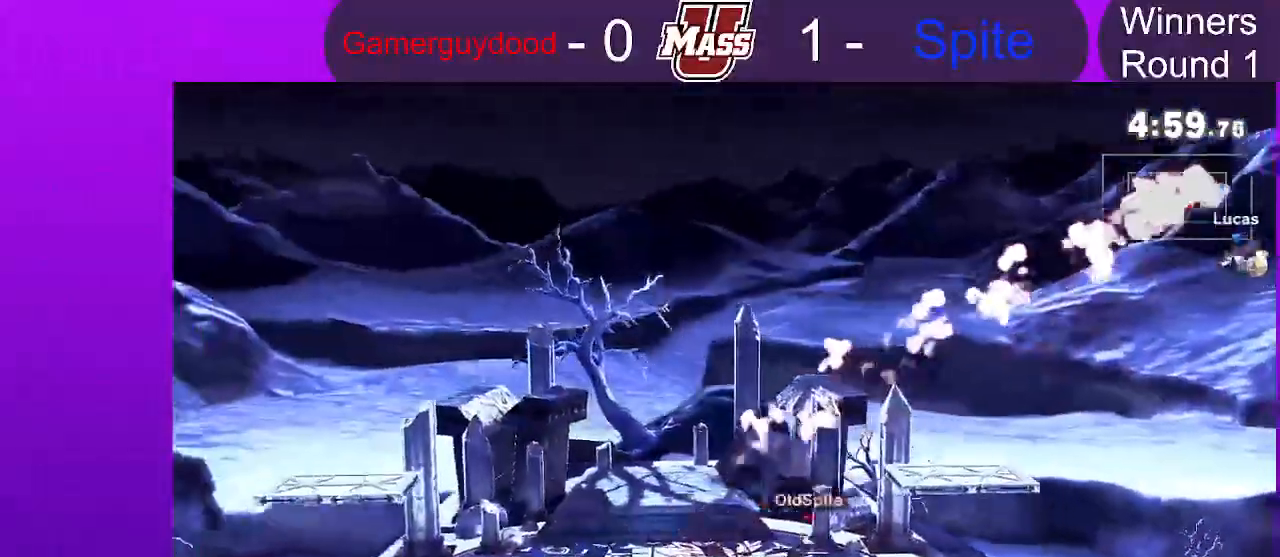
{"buttons": [], "left_stick": "left", "right_stick": "center", "events": [[17, "left_stick", "left"]]}
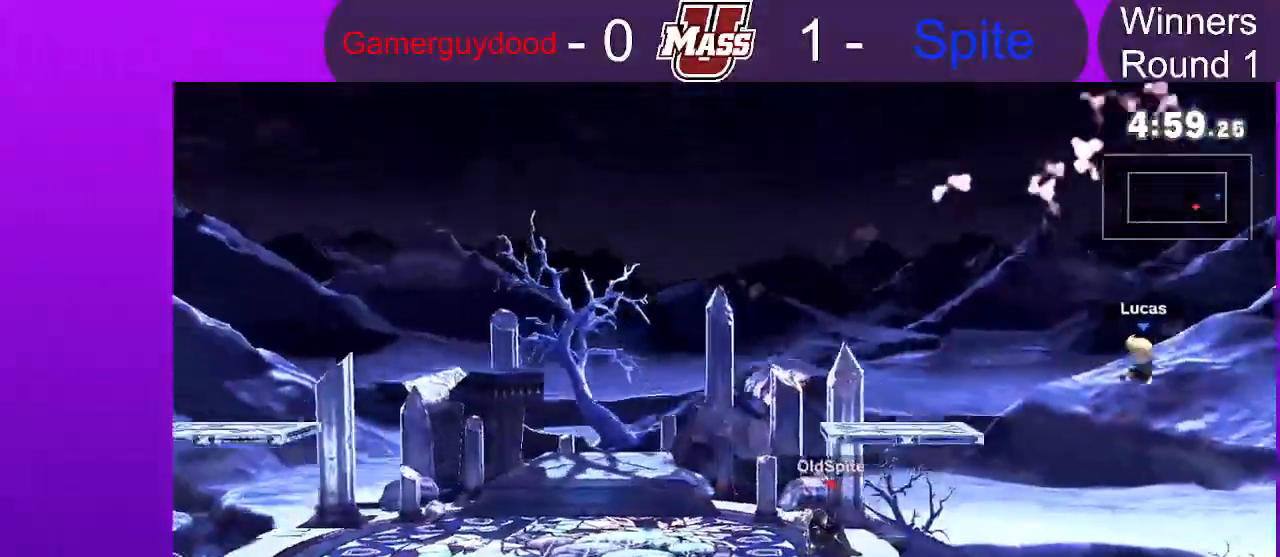
{"buttons": [], "left_stick": "center", "right_stick": "center"}
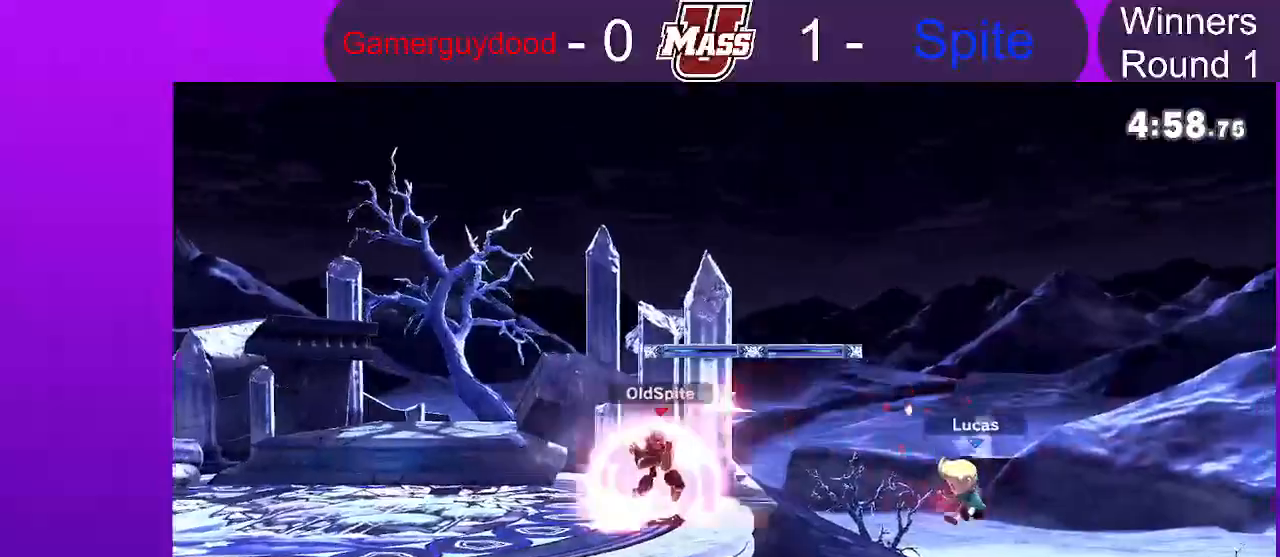
{"buttons": [], "left_stick": "center", "right_stick": "center", "events": [[250, "X", "down"], [350, "X", "up"], [417, "X", "down"], [483, "X", "up"]]}
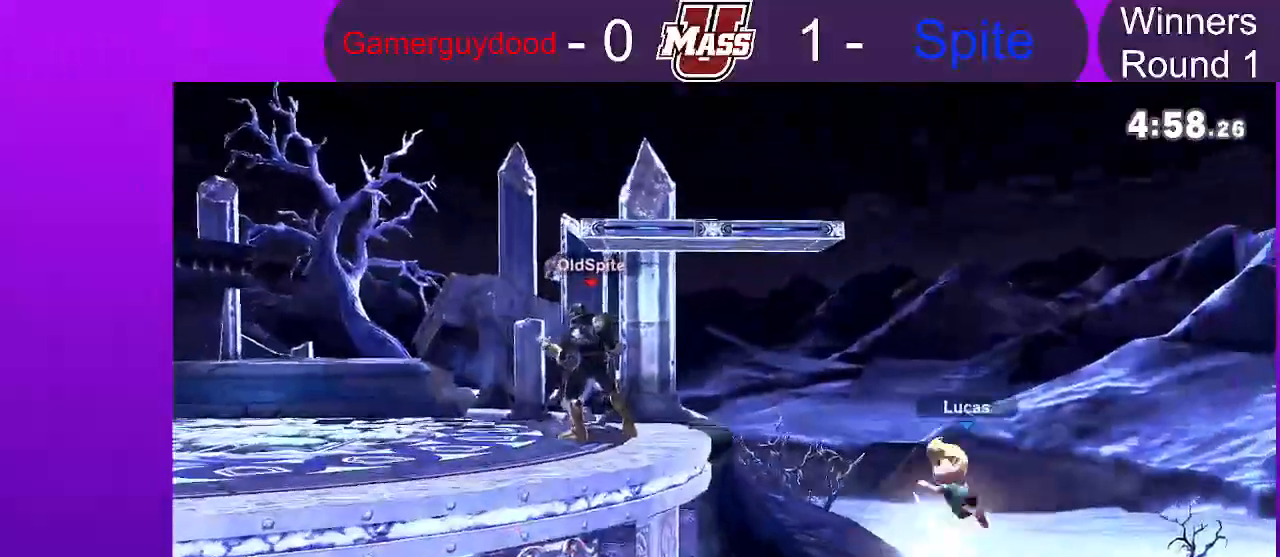
{"buttons": ["R1"], "left_stick": "center", "right_stick": "center"}